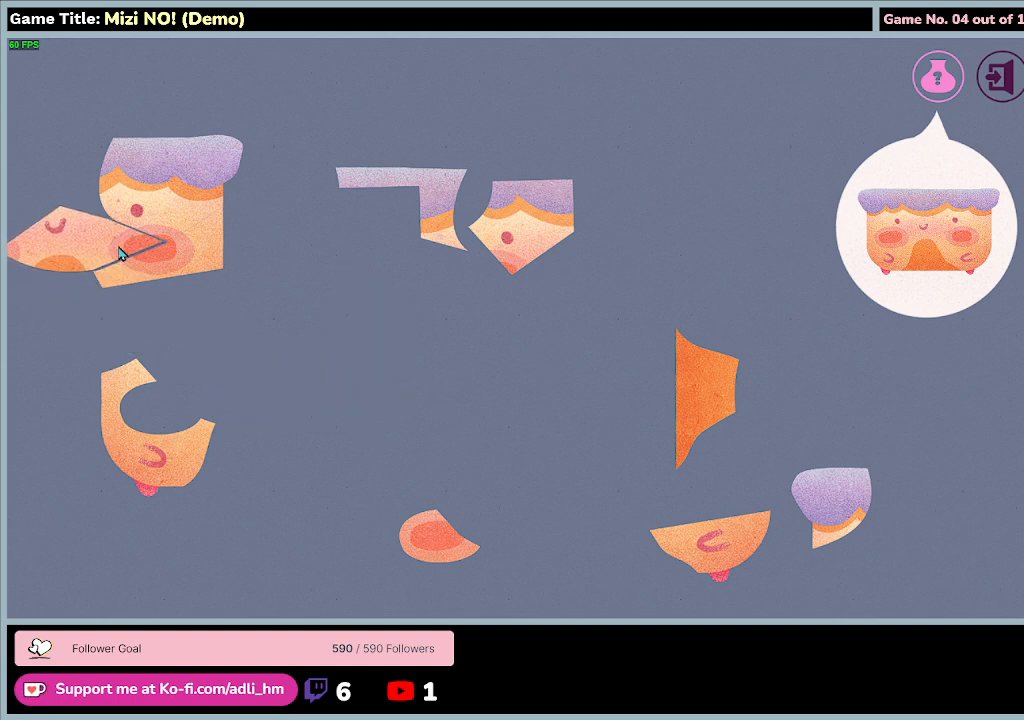
Gameplay with keyboard and mouse; each line is a JSON object with the keys and mouse buttons held at the frame after it. "events" lists presses ("down") and releases ("up") of "0", "1", "2", "3", "4", "5", "6", "7", "8", "9", "a", "alt", "b", "c", "caps_lock", "ctrl", "d", "down", "e", "escape", "f", "f1", "f2", "f3", "f4", "f5", "f6", "f7", "f8", "g", "h", "i", "j", "k", "l", "left", "m", "n", "o", "p", "q", "r", "return", "right", "s", "shift", "space", "t", "tab", "tilde", "u", "up", "v", "w", "x", "y", "z", "mouse_left", "mouse_wheel" and "mouse_right" between this image and that frame as [ms after this image, input, new state], when the widget could be followed in between. "mouse_left", "mouse_wheel", "mouse_right" = the "left", "wheel", "right" buttons of the "mouse" list. No other keys are recorded. "wheel" means that the mouse wheel is clicked or scrolled. Mouse movement is not recorded.
{"keys": [], "mouse": ["left"], "events": []}
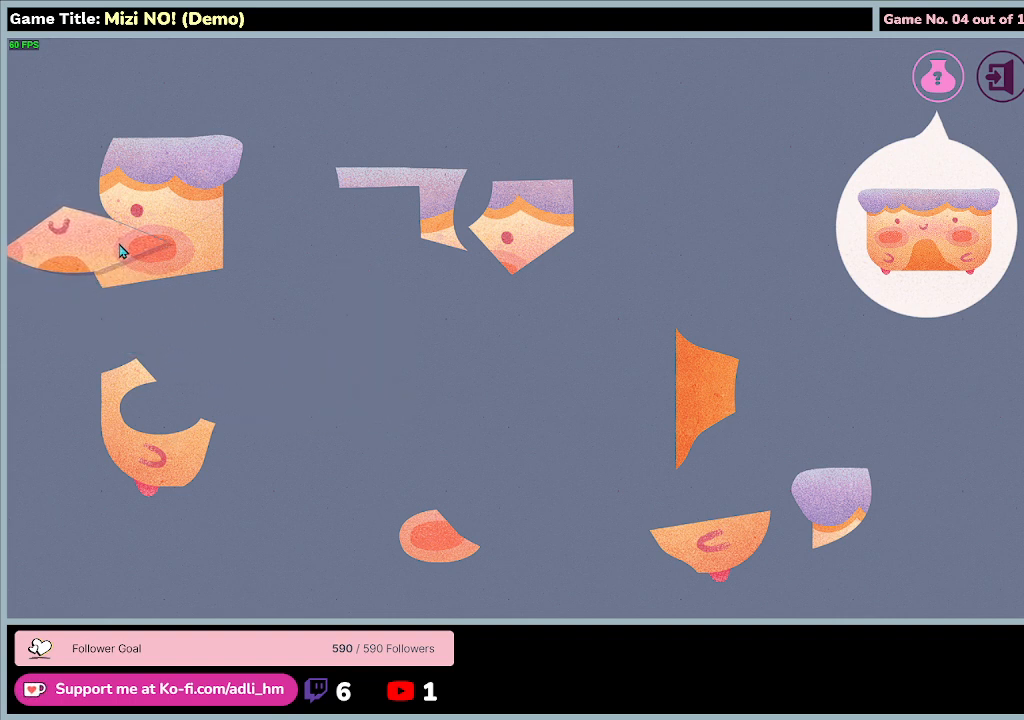
{"keys": [], "mouse": [], "events": [[400, "mouse_left", "up"]]}
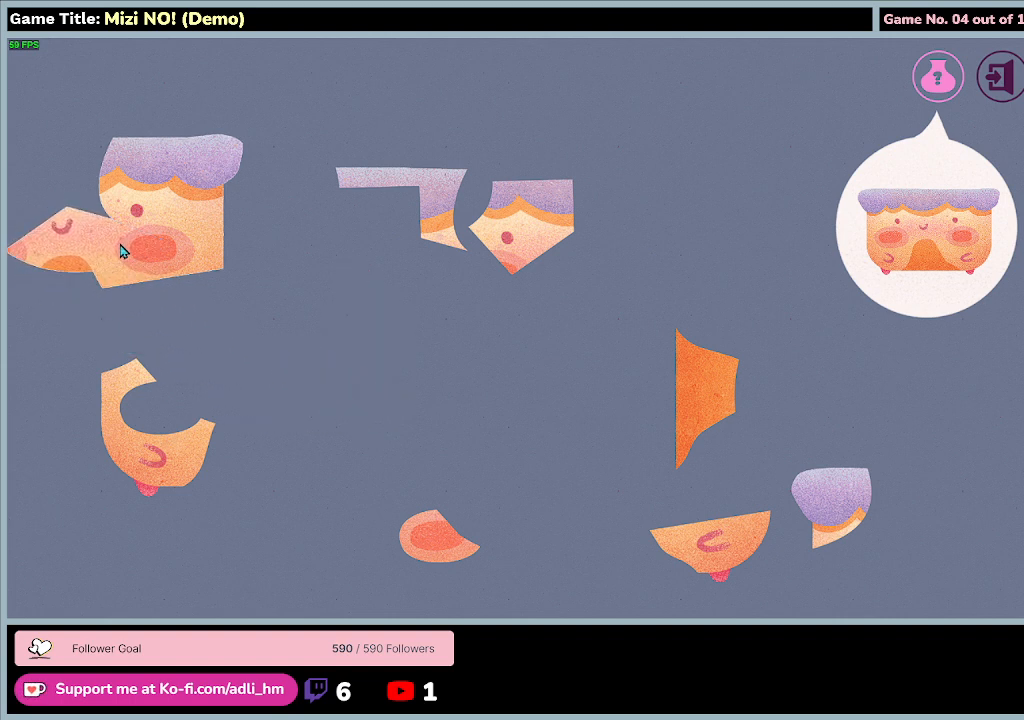
{"keys": [], "mouse": ["left"], "events": [[267, "mouse_left", "down"]]}
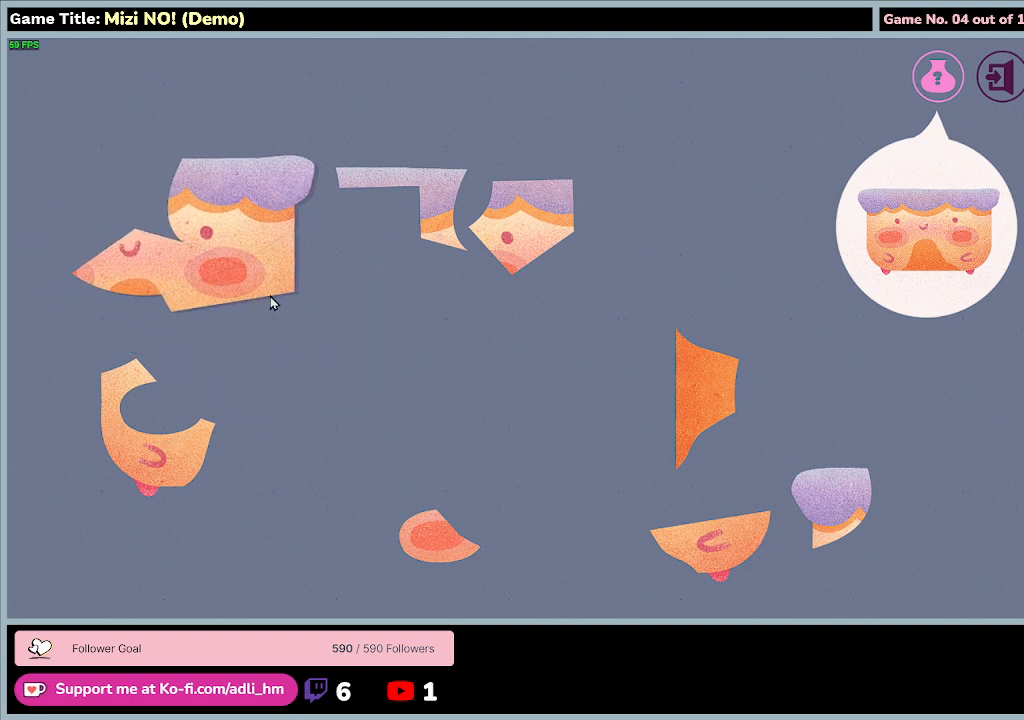
{"keys": [], "mouse": ["left"], "events": []}
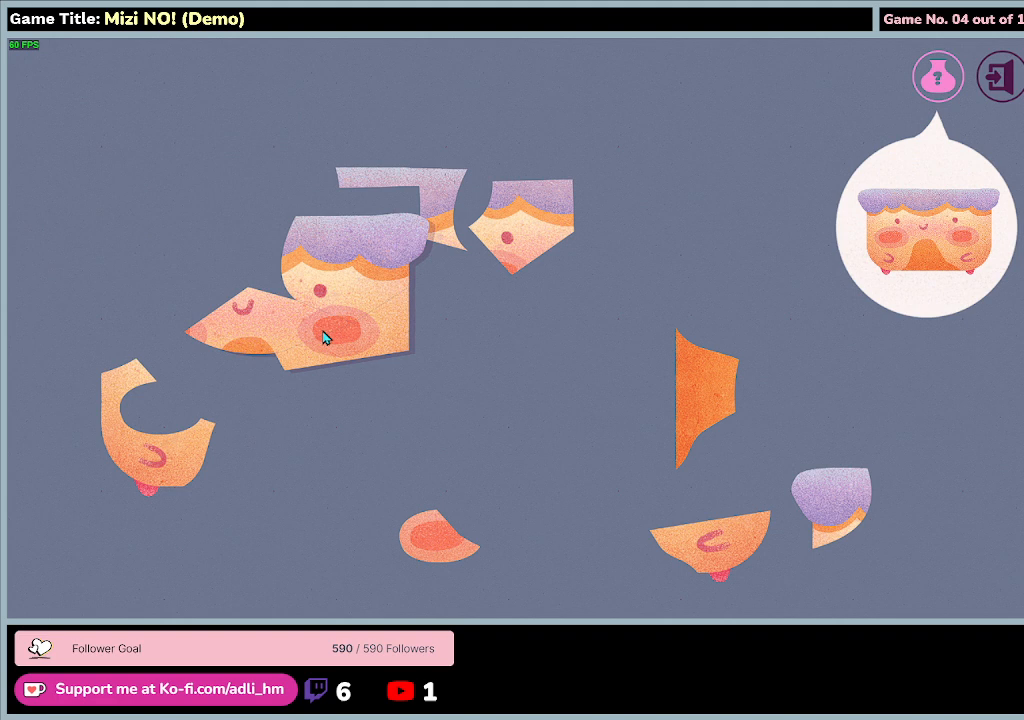
{"keys": [], "mouse": ["left"], "events": []}
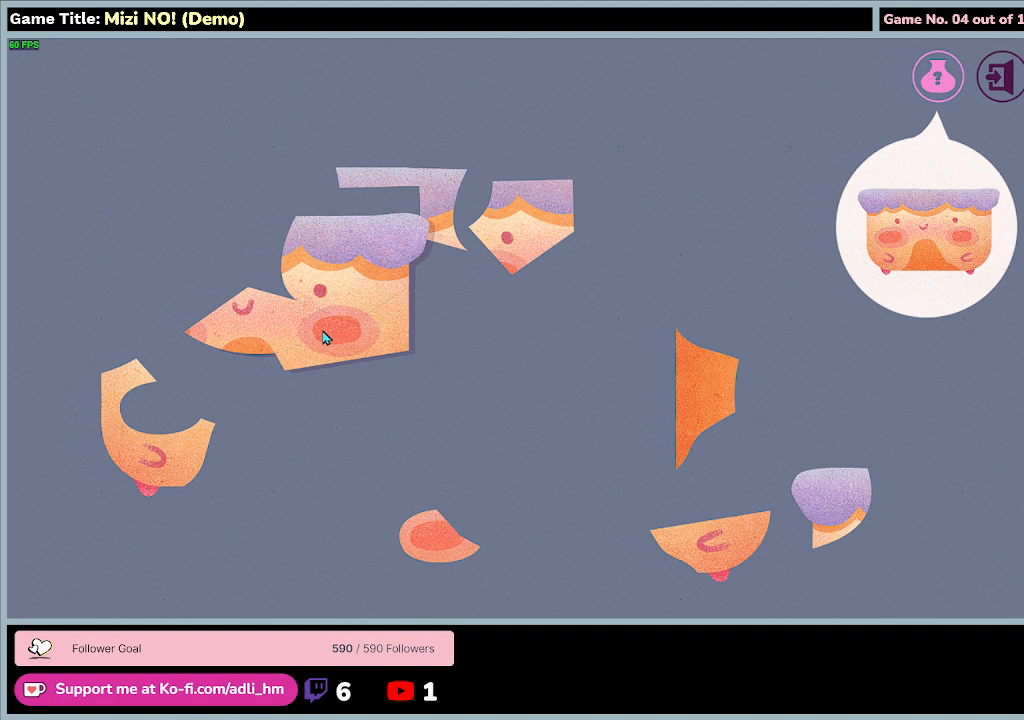
{"keys": [], "mouse": ["left"], "events": []}
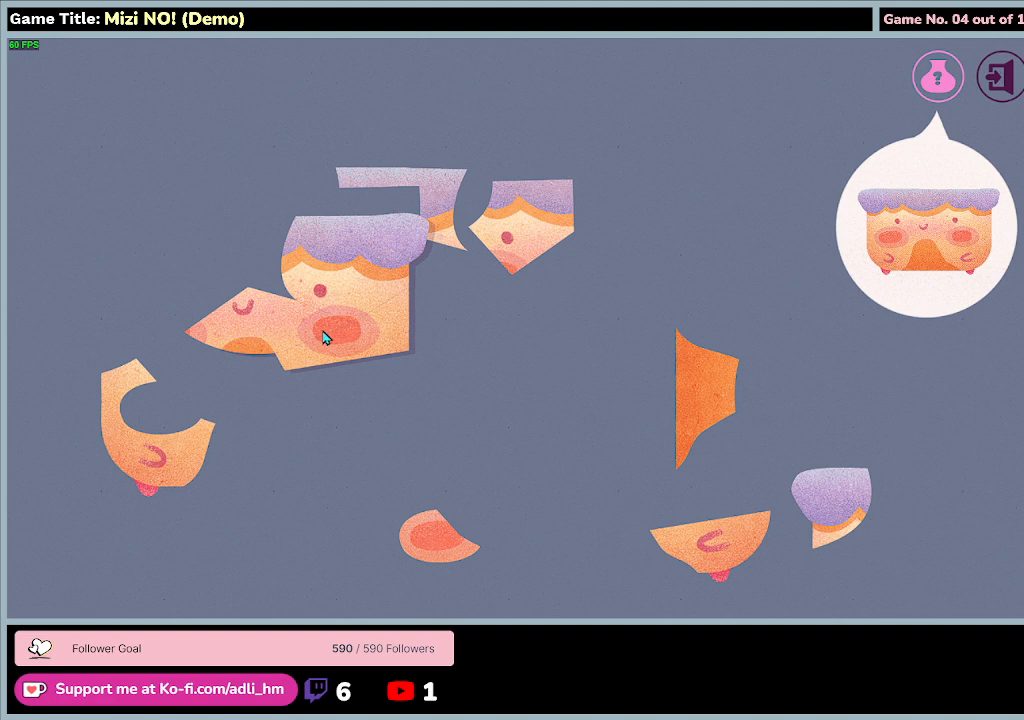
{"keys": [], "mouse": ["left"], "events": []}
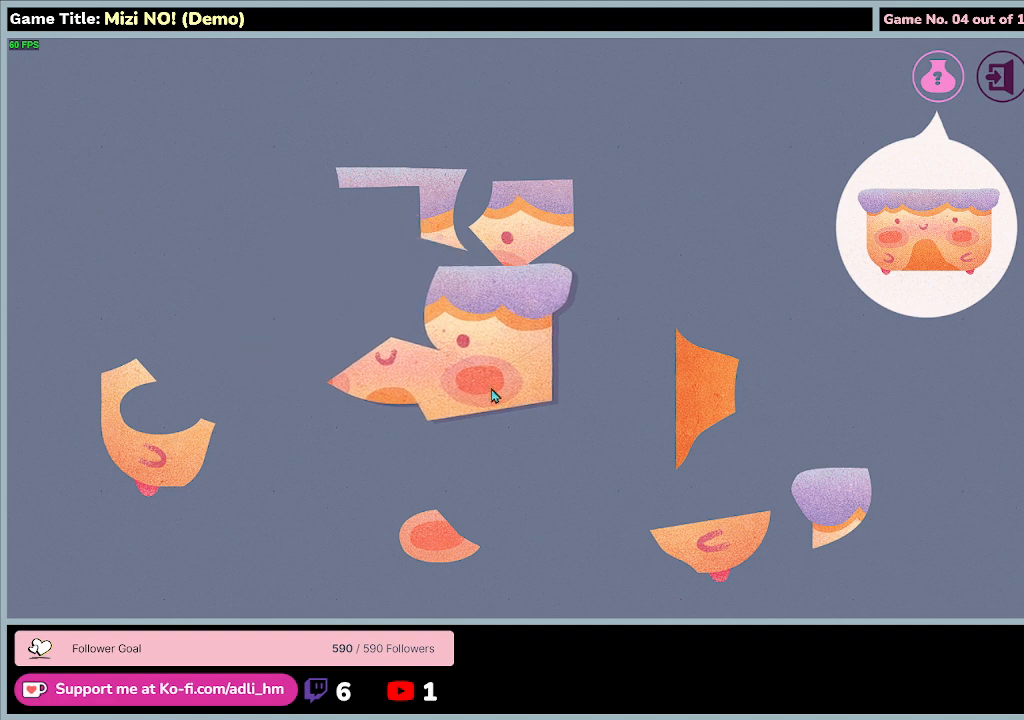
{"keys": [], "mouse": ["left"], "events": []}
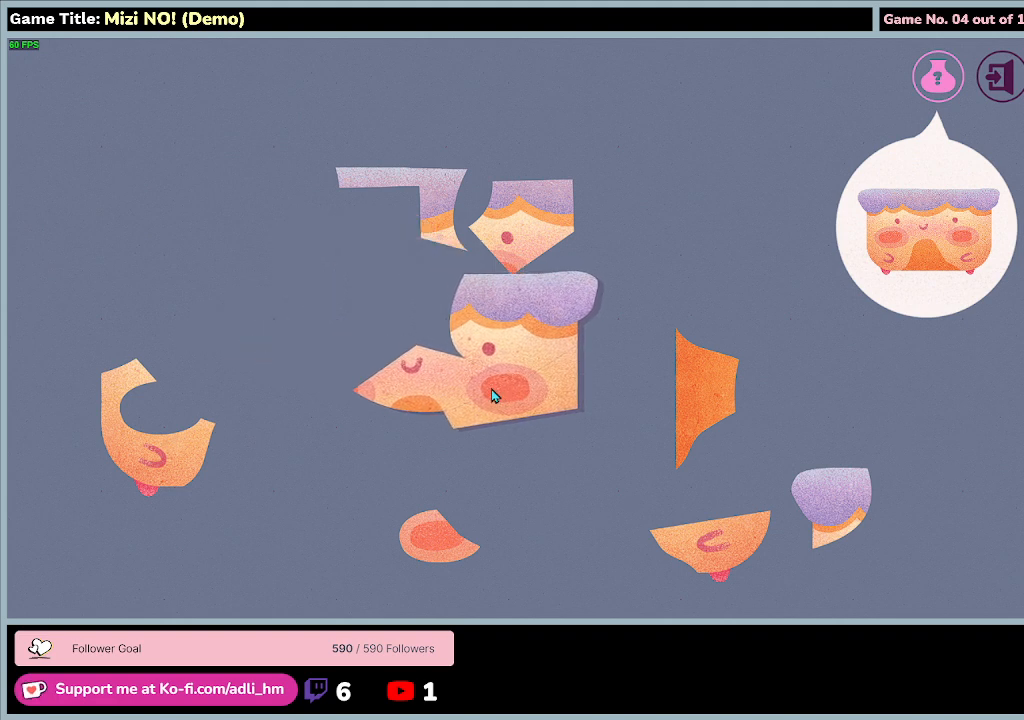
{"keys": [], "mouse": ["left"], "events": []}
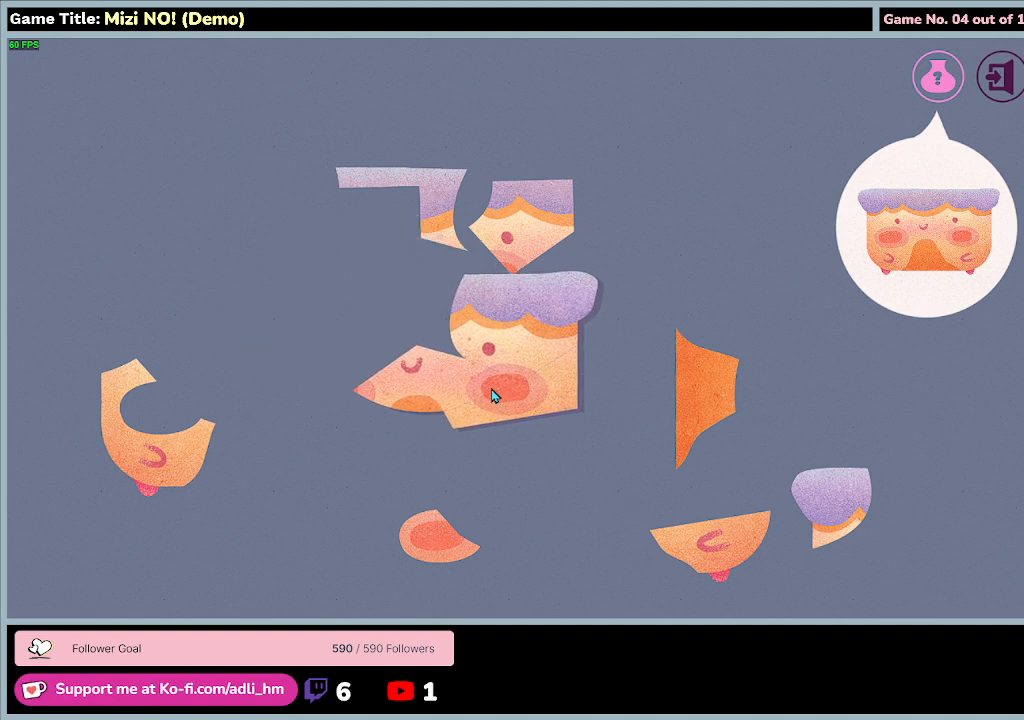
{"keys": [], "mouse": ["left"], "events": []}
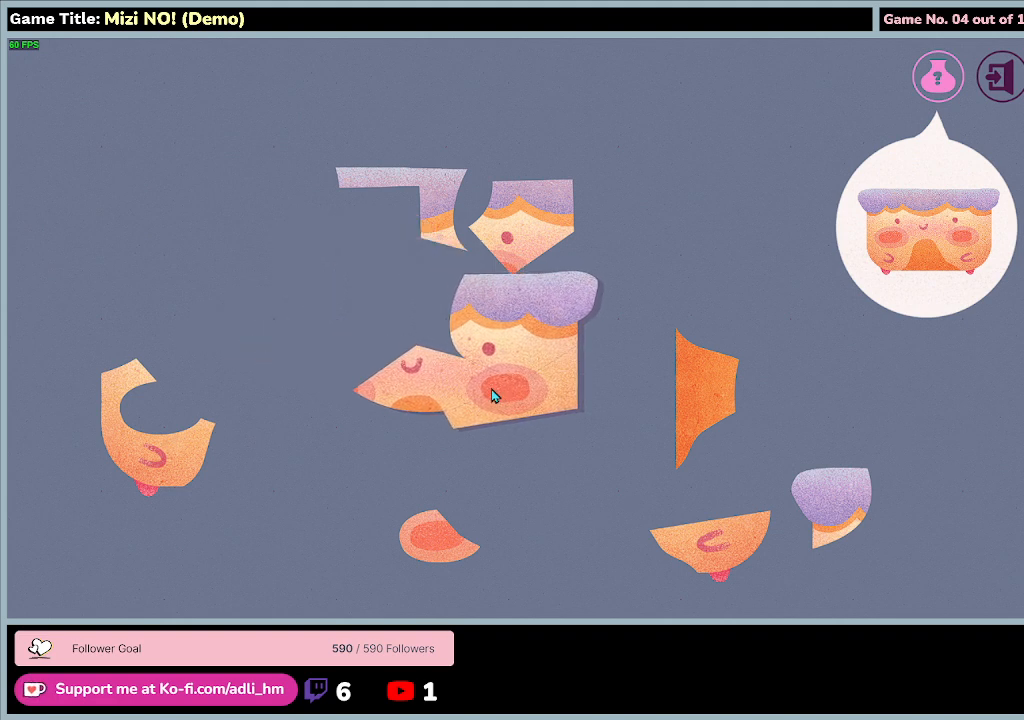
{"keys": [], "mouse": ["left"], "events": []}
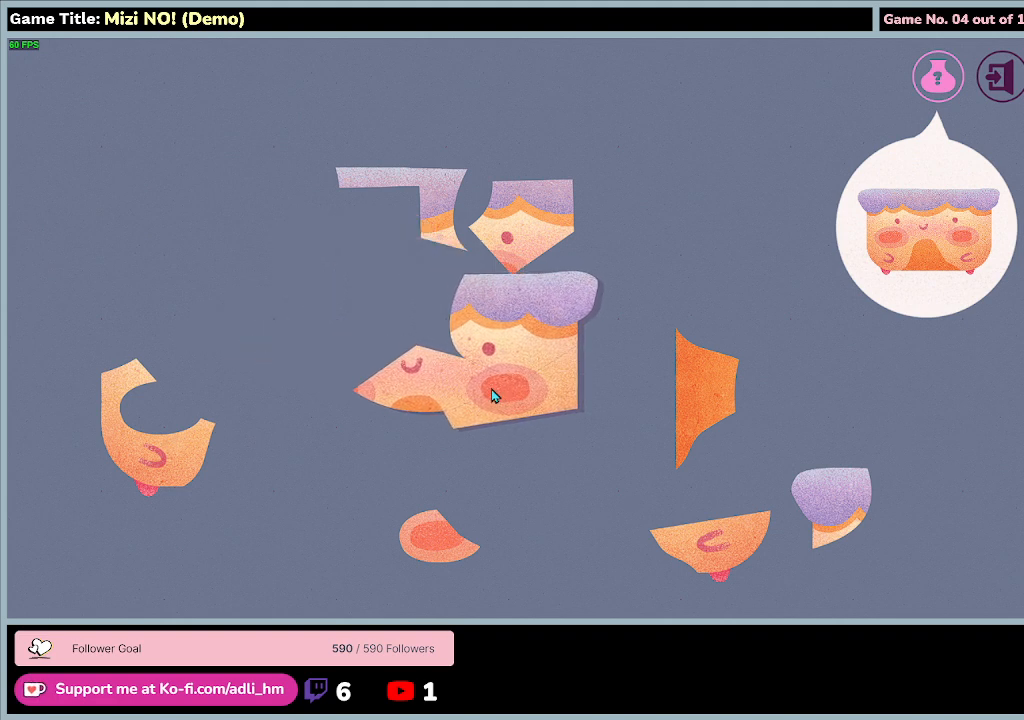
{"keys": [], "mouse": ["left"], "events": []}
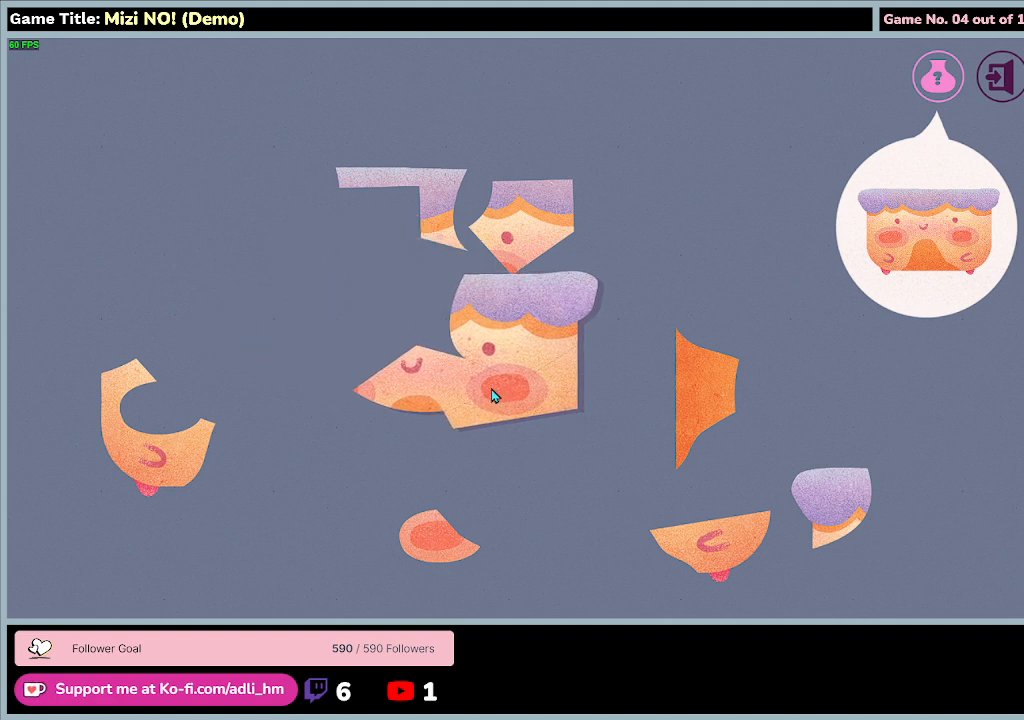
{"keys": [], "mouse": ["left"], "events": []}
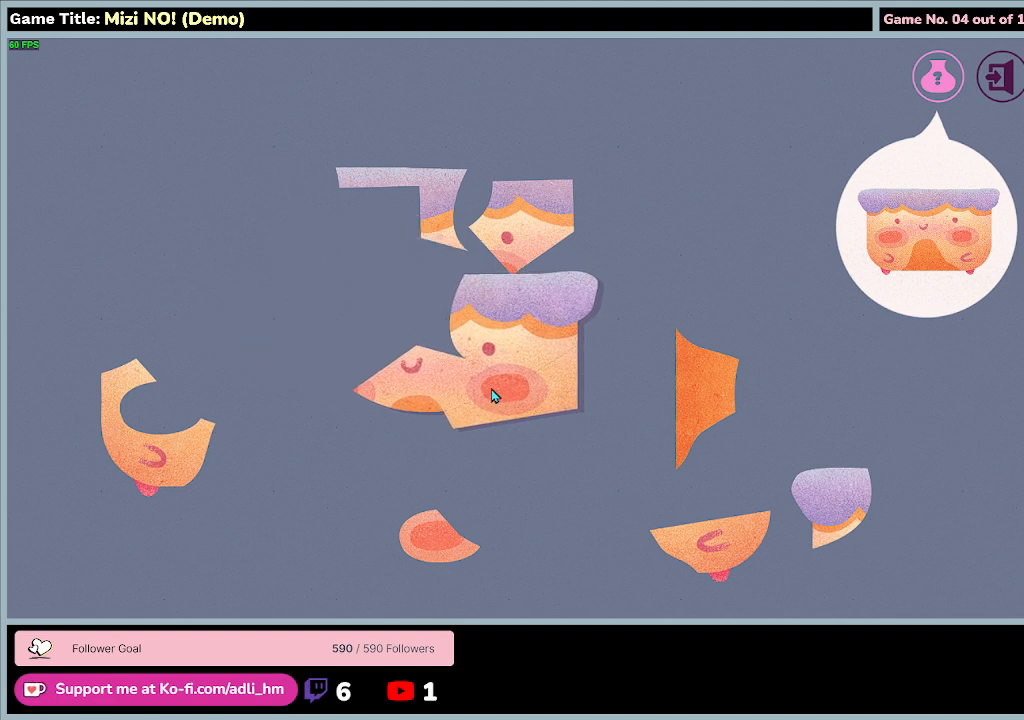
{"keys": [], "mouse": ["left"], "events": []}
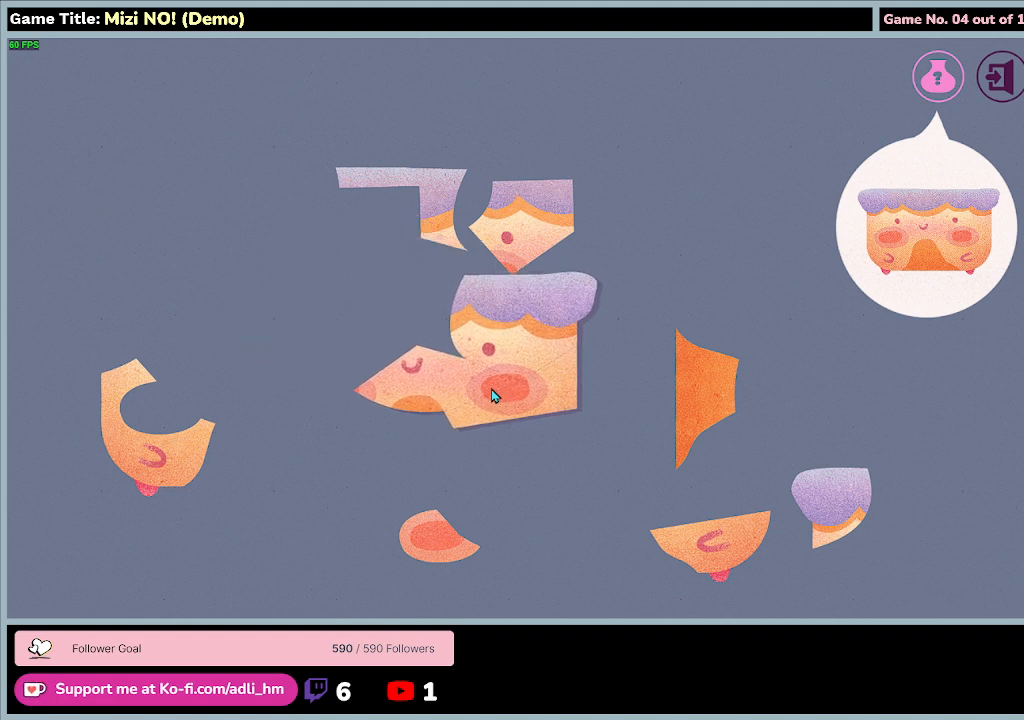
{"keys": [], "mouse": [], "events": [[167, "mouse_left", "up"]]}
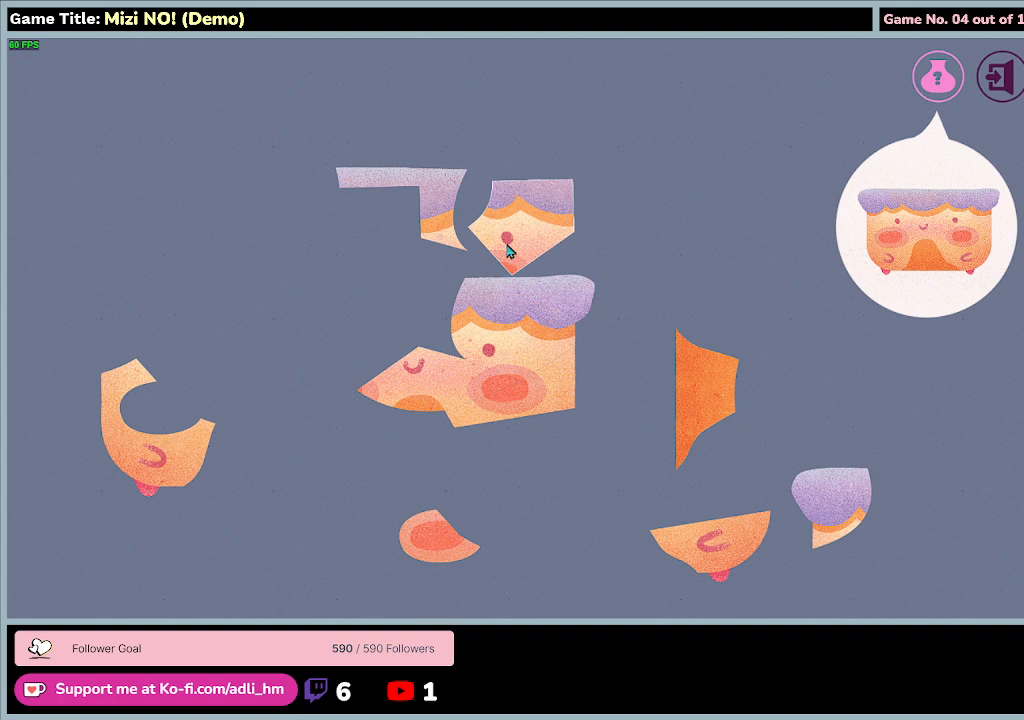
{"keys": [], "mouse": ["left"], "events": [[267, "mouse_left", "down"]]}
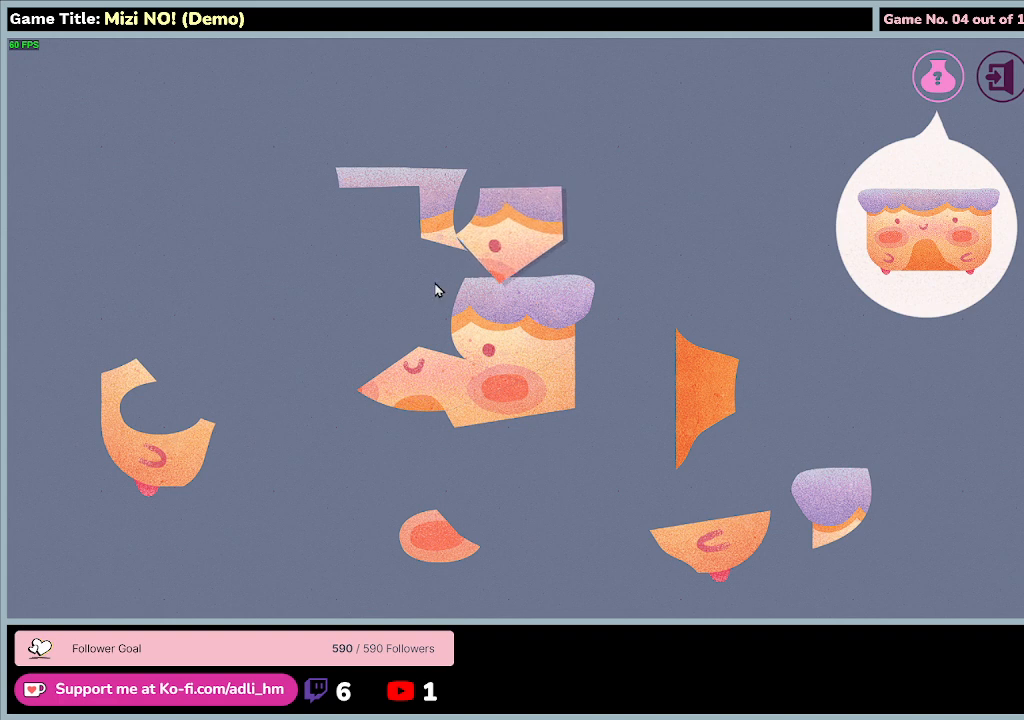
{"keys": [], "mouse": ["left"], "events": []}
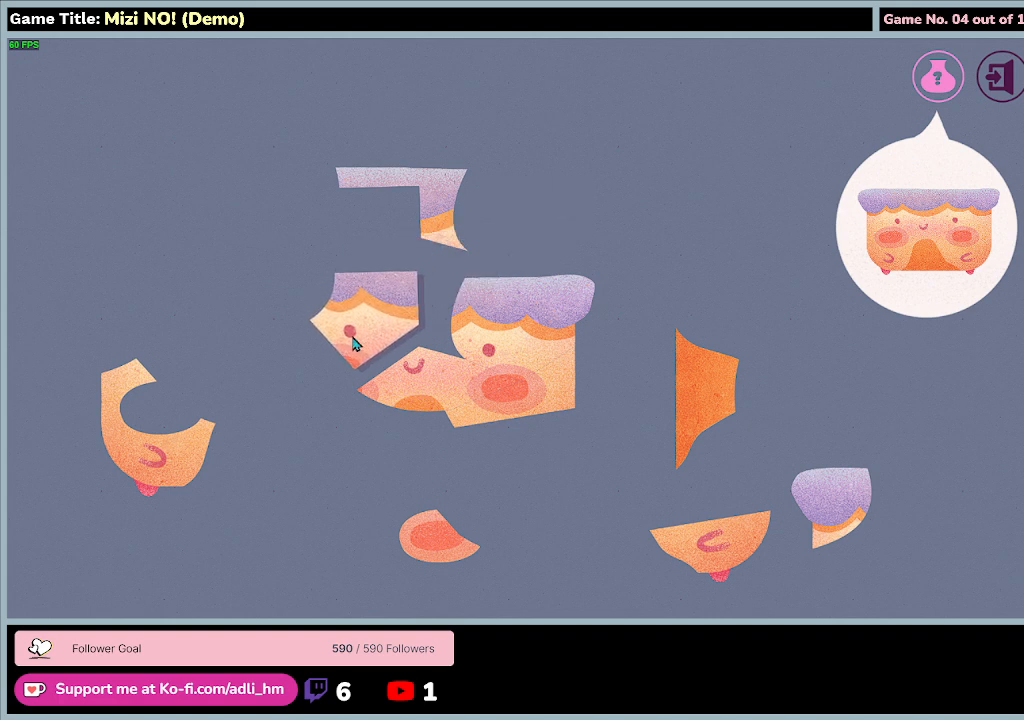
{"keys": [], "mouse": ["left"], "events": []}
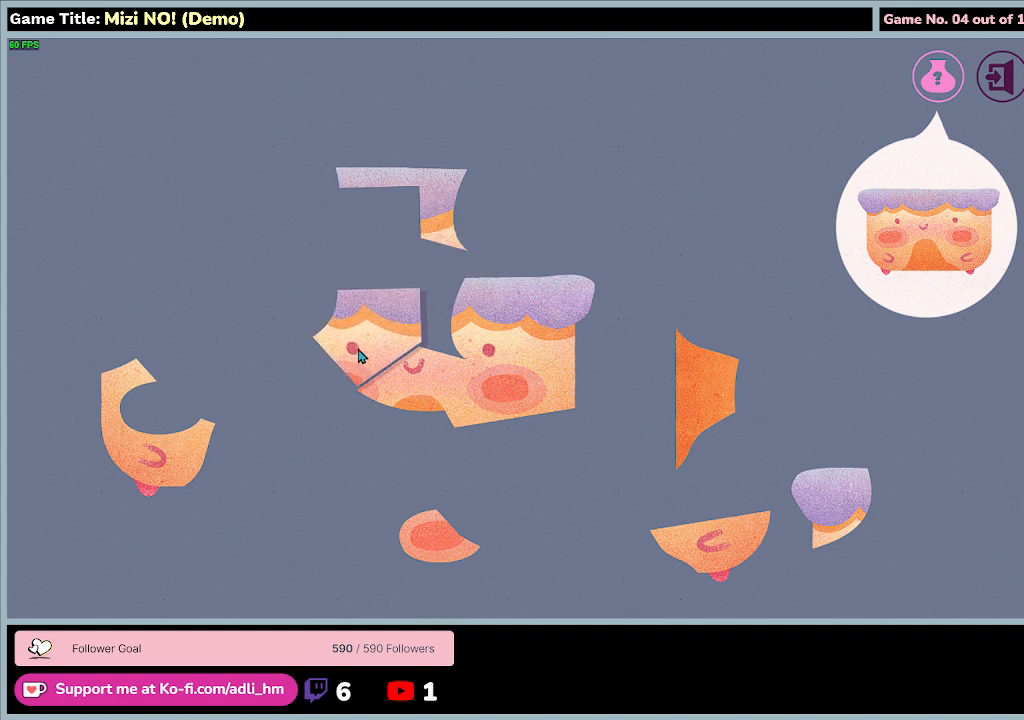
{"keys": [], "mouse": [], "events": [[433, "mouse_left", "up"]]}
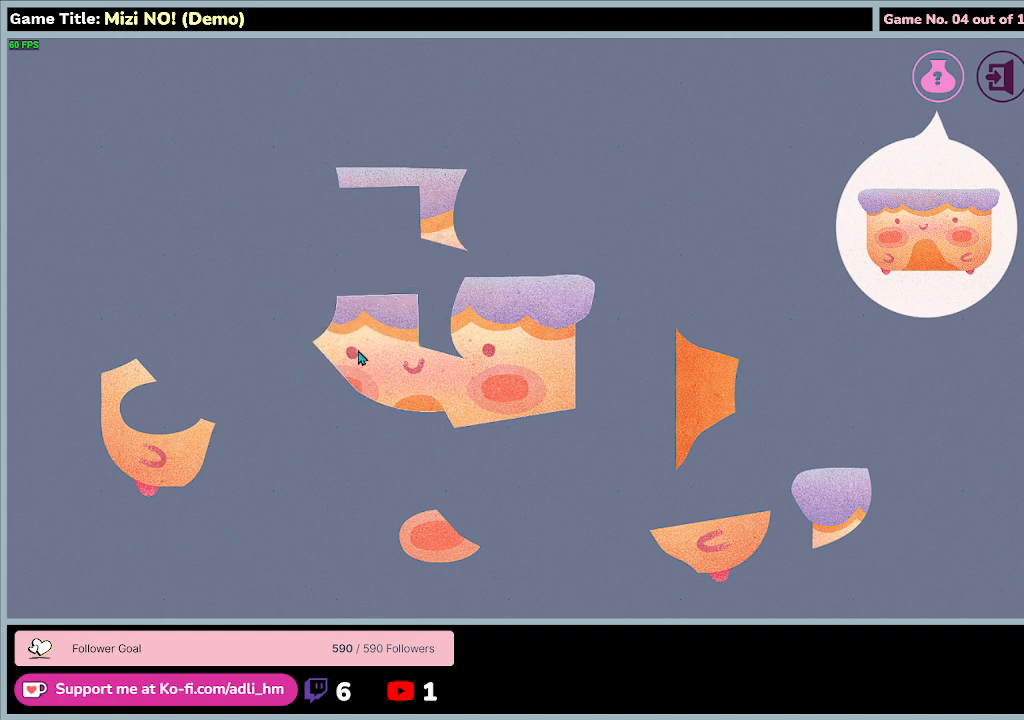
{"keys": [], "mouse": [], "events": []}
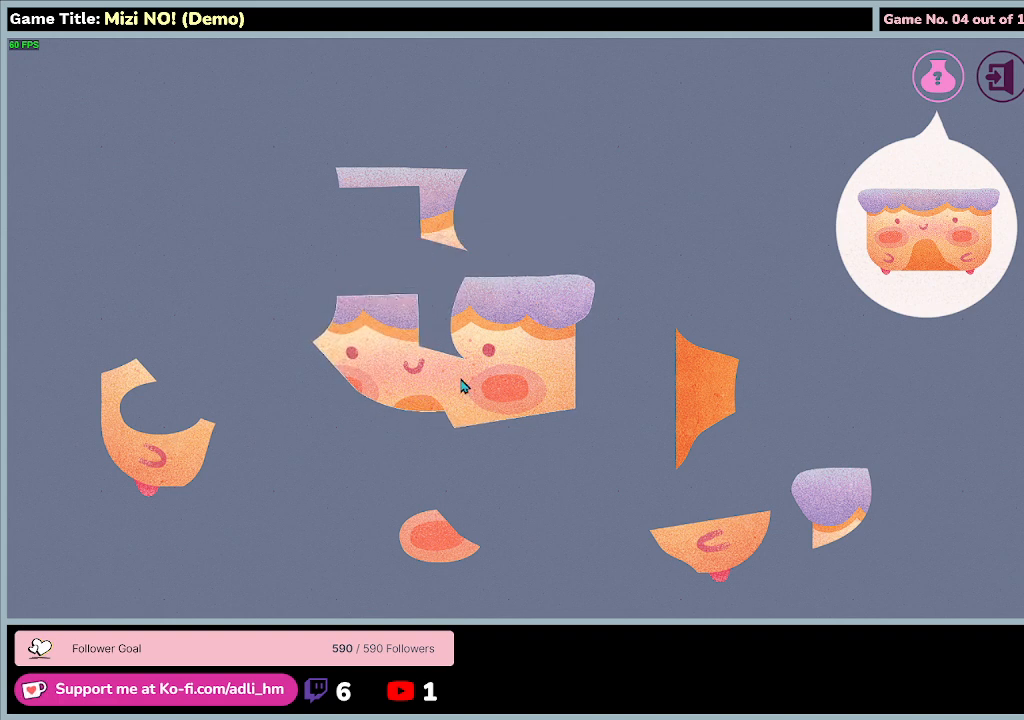
{"keys": [], "mouse": ["left"], "events": [[100, "mouse_left", "down"]]}
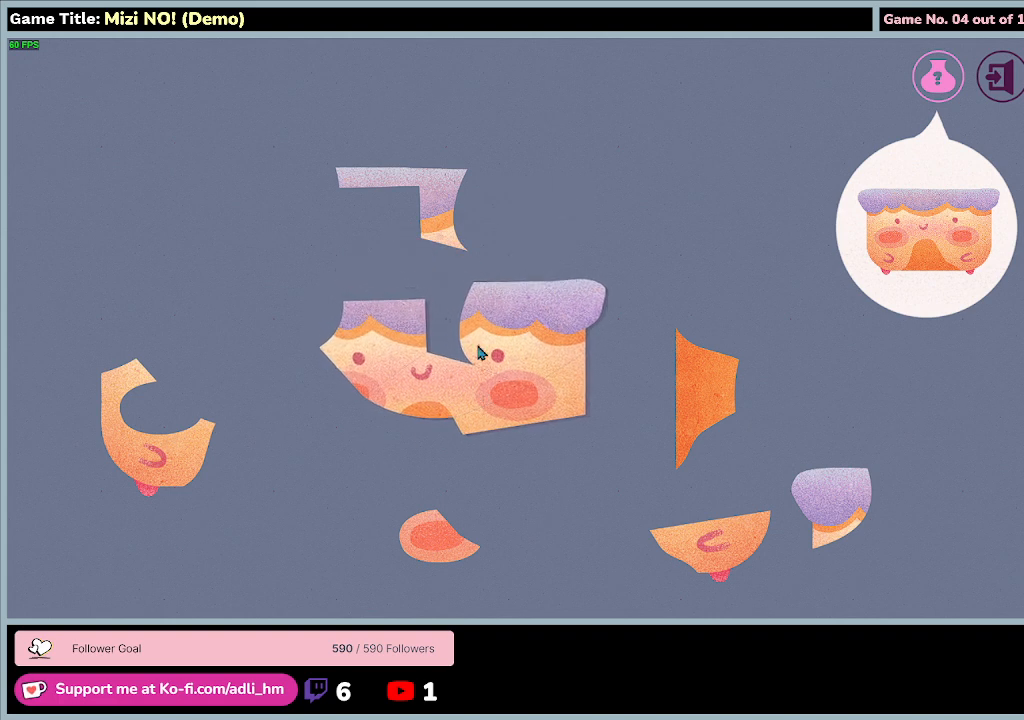
{"keys": [], "mouse": ["left"], "events": [[100, "mouse_left", "up"], [333, "mouse_left", "down"]]}
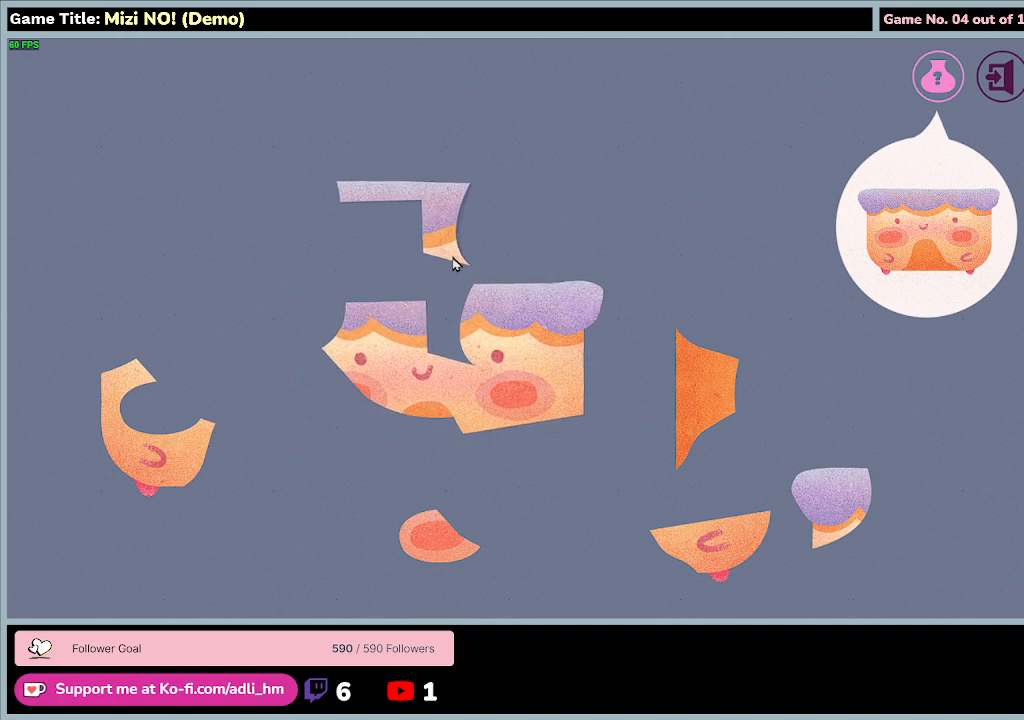
{"keys": [], "mouse": ["left"], "events": []}
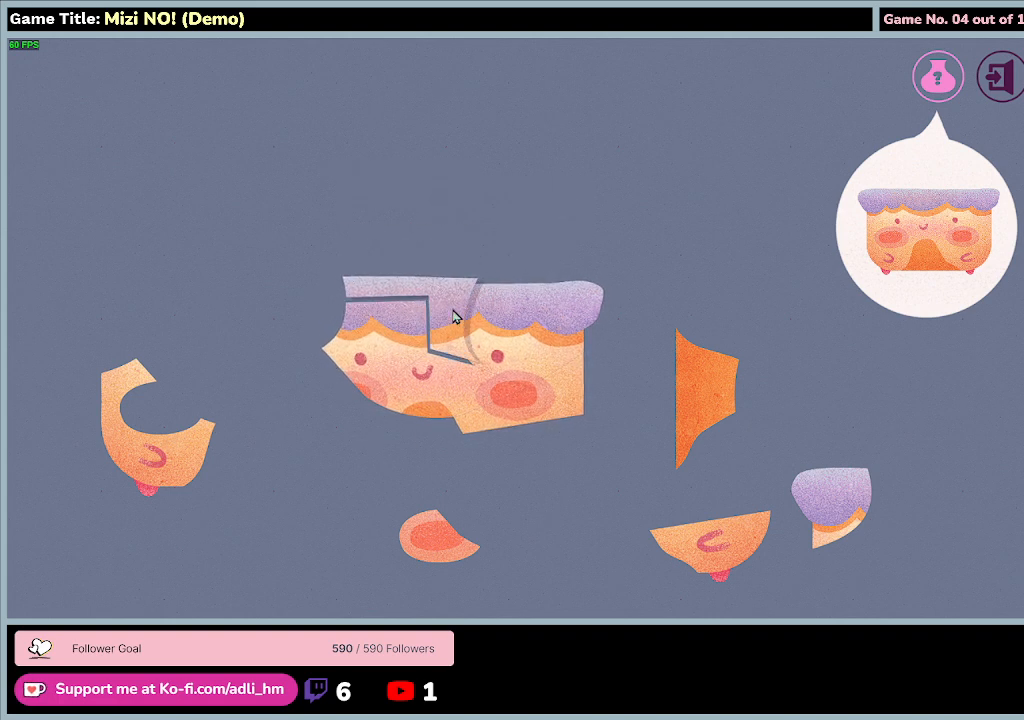
{"keys": [], "mouse": [], "events": [[333, "mouse_left", "up"]]}
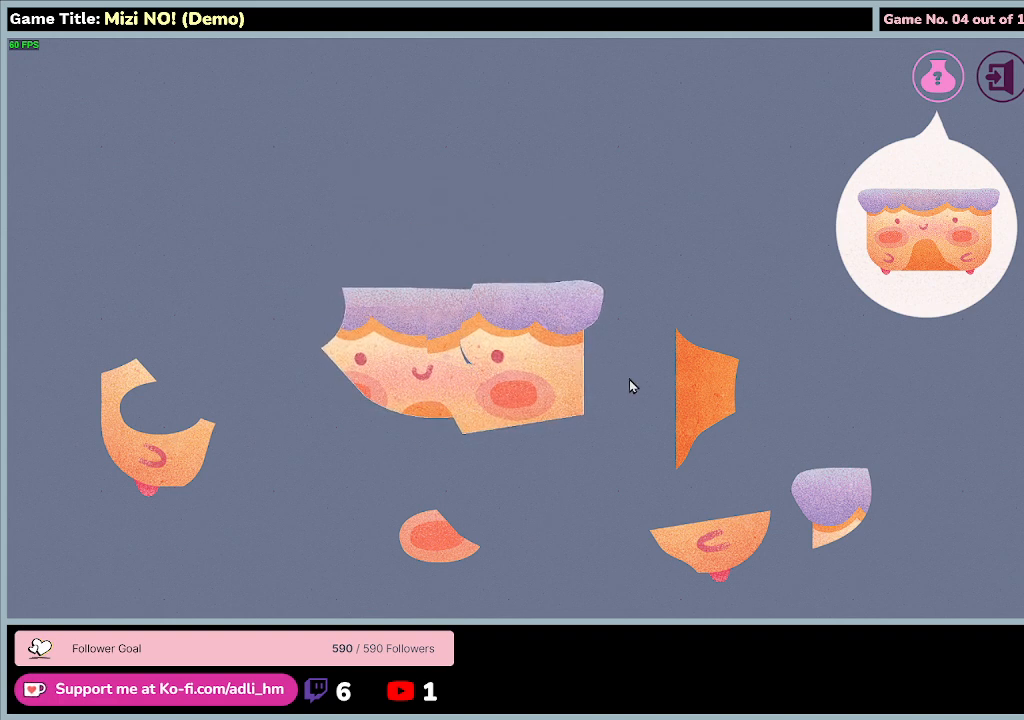
{"keys": [], "mouse": [], "events": []}
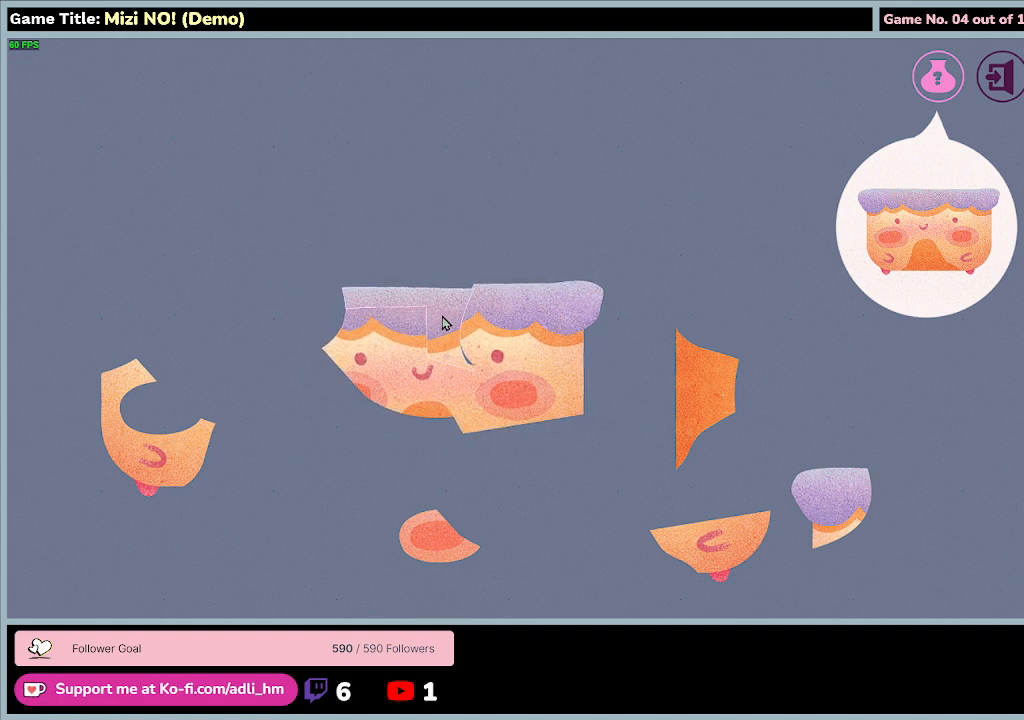
{"keys": [], "mouse": ["left"], "events": [[100, "mouse_left", "down"]]}
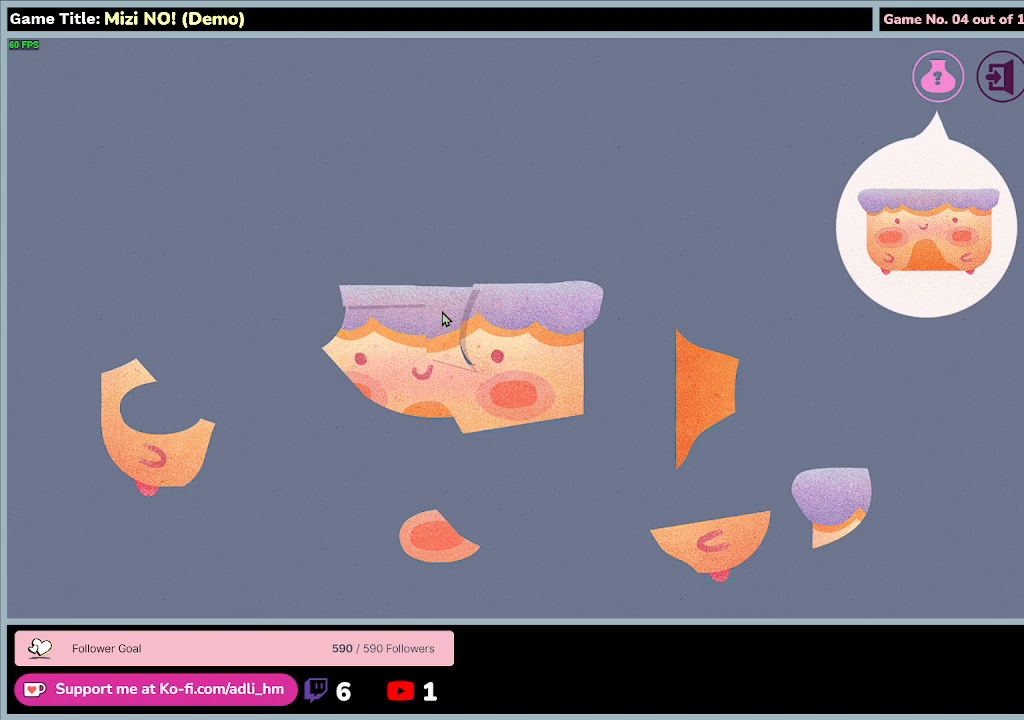
{"keys": [], "mouse": ["left"], "events": []}
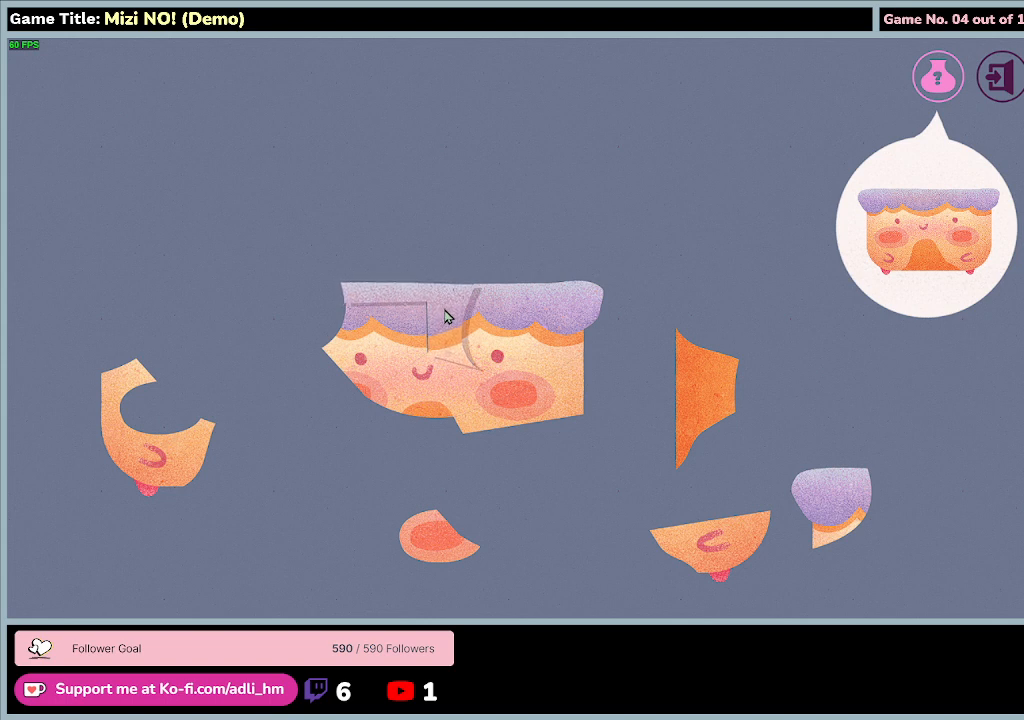
{"keys": [], "mouse": [], "events": [[467, "mouse_left", "up"]]}